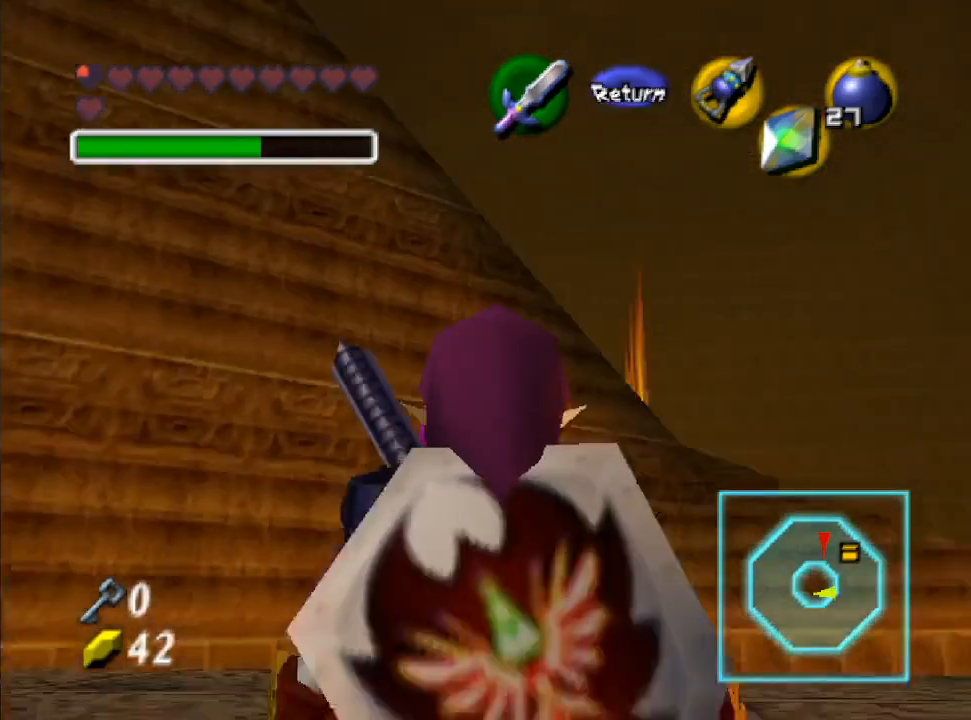
Gameplay with a controller (Nintendo layout); each line is a JSON object with the inputs held at the frame after it. "events" lists button and stick changes between this image and that frame as [ms after this image, input, new state], when the widget could be followed in between. Not read: L3 R3.
{"buttons": [], "left_stick": "center", "right_stick": "center", "events": []}
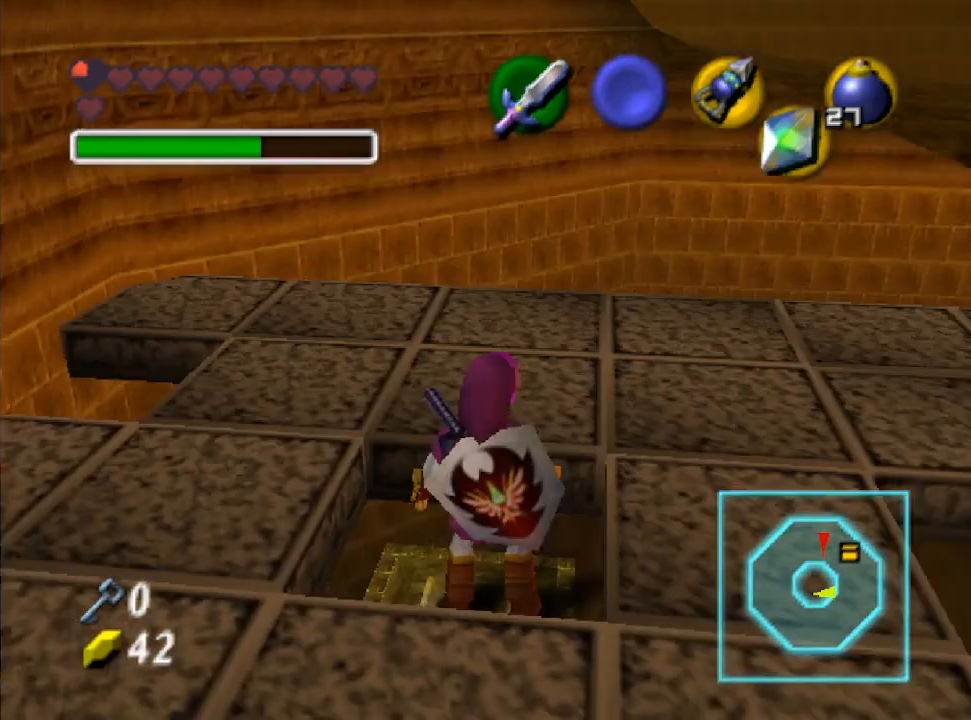
{"buttons": [], "left_stick": "center", "right_stick": "center", "events": []}
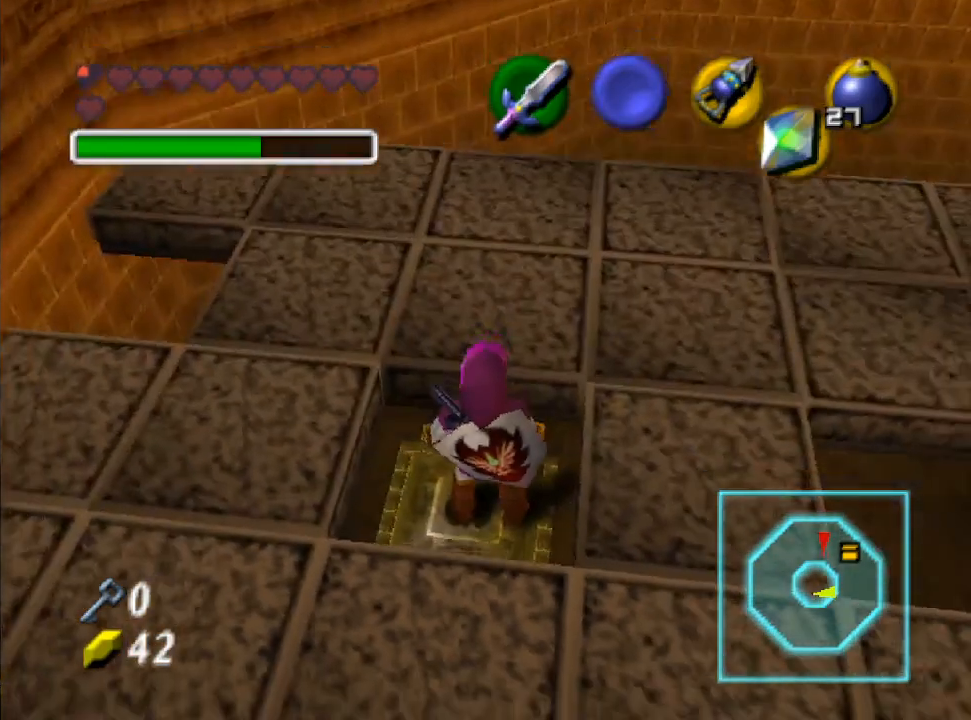
{"buttons": [], "left_stick": "center", "right_stick": "center", "events": [[400, "left_stick", "right"], [500, "left_stick", "center"]]}
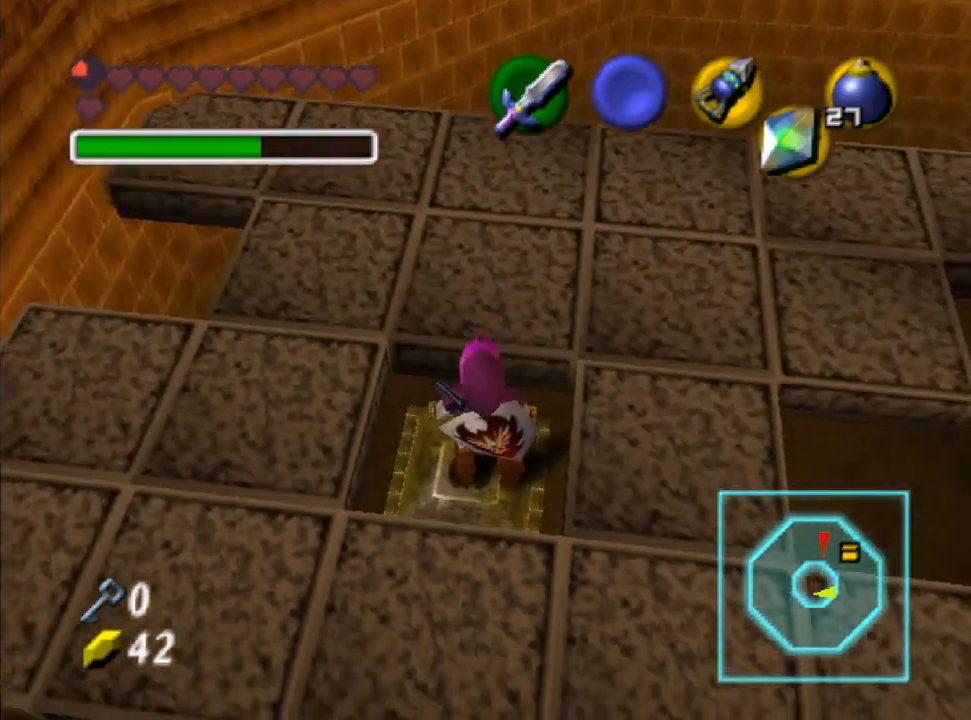
{"buttons": [], "left_stick": "center", "right_stick": "center", "events": [[67, "L2", "down"], [233, "L2", "up"]]}
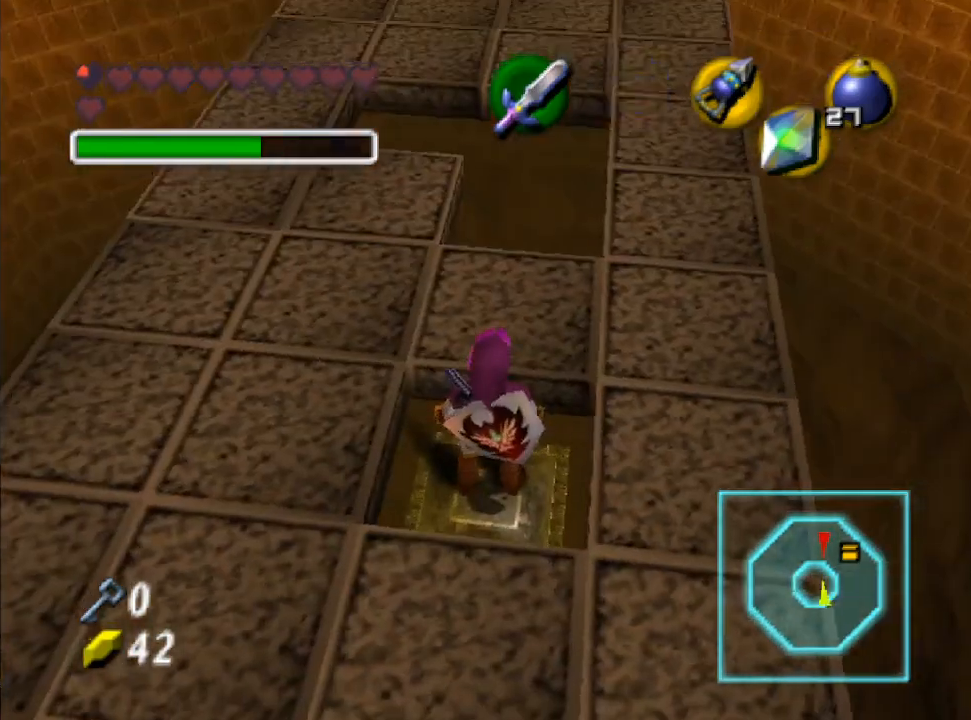
{"buttons": [], "left_stick": "center", "right_stick": "center", "events": []}
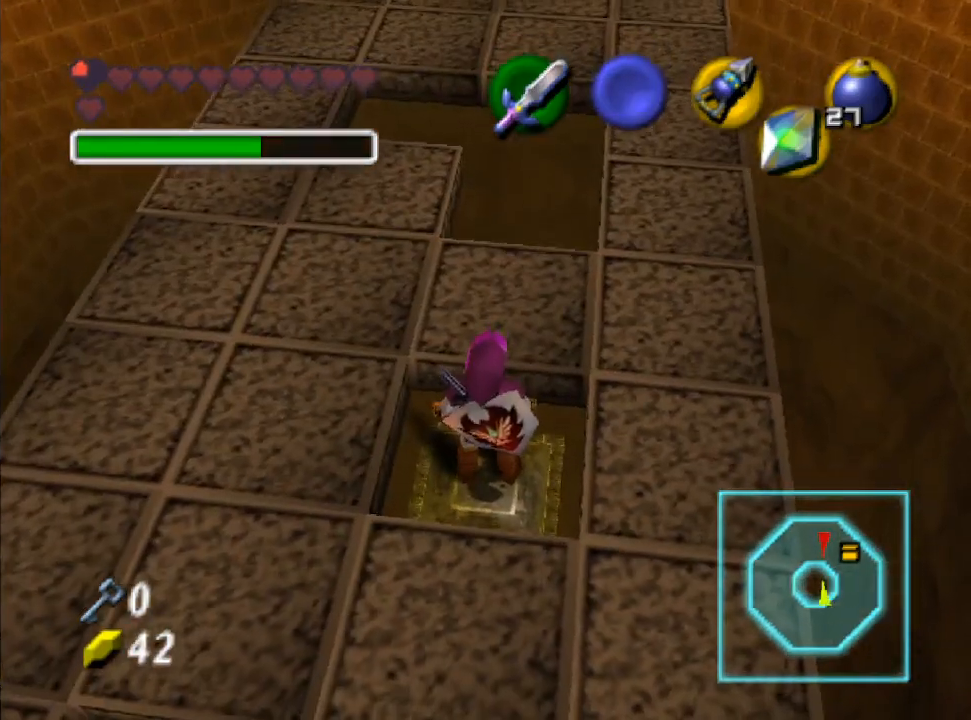
{"buttons": [], "left_stick": "center", "right_stick": "center", "events": []}
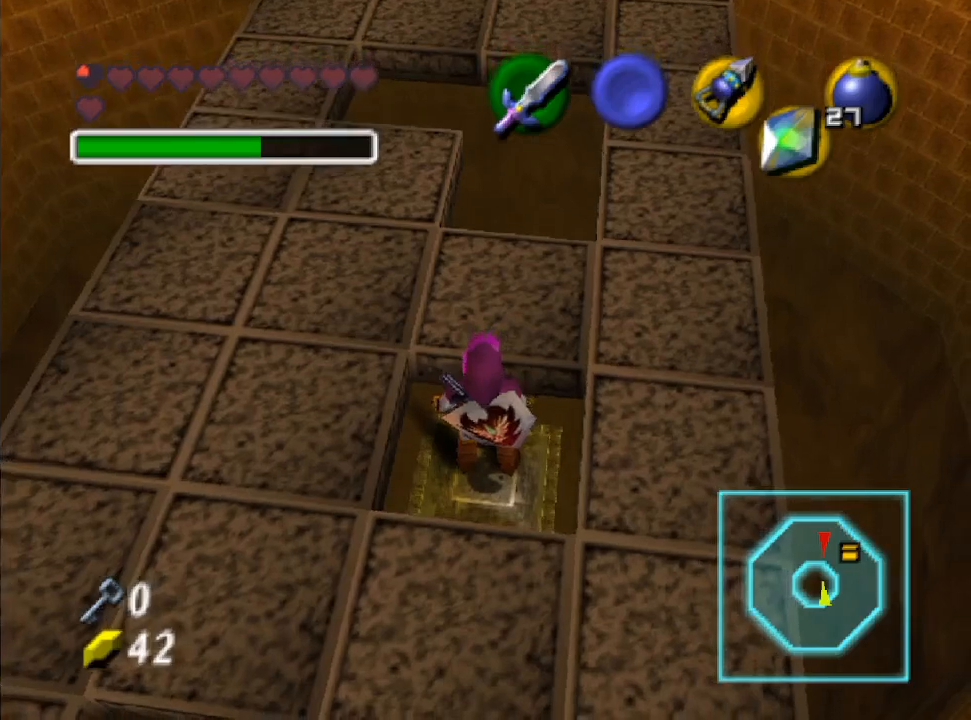
{"buttons": [], "left_stick": "center", "right_stick": "center", "events": [[100, "X", "down"], [267, "X", "up"]]}
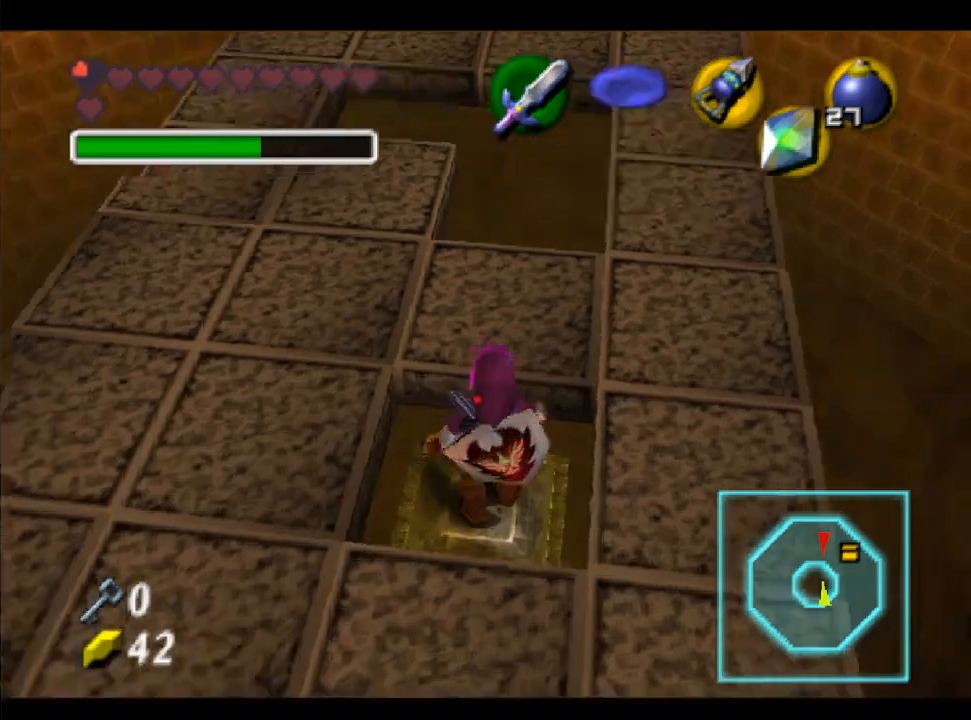
{"buttons": [], "left_stick": "down-right", "right_stick": "center", "events": [[333, "left_stick", "down-right"]]}
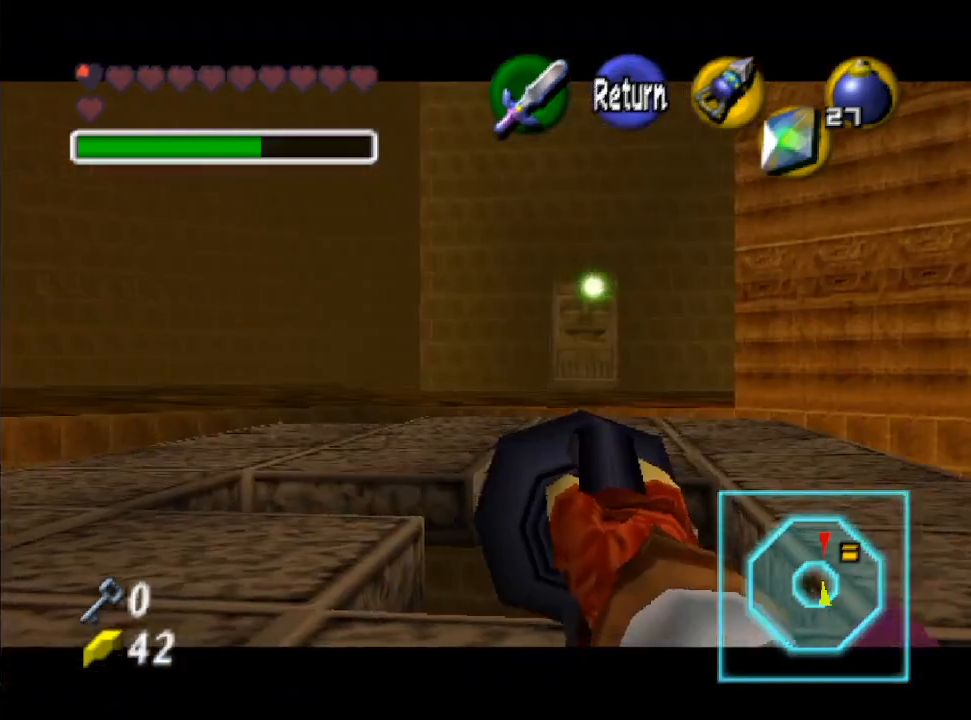
{"buttons": [], "left_stick": "center", "right_stick": "center", "events": [[400, "left_stick", "center"]]}
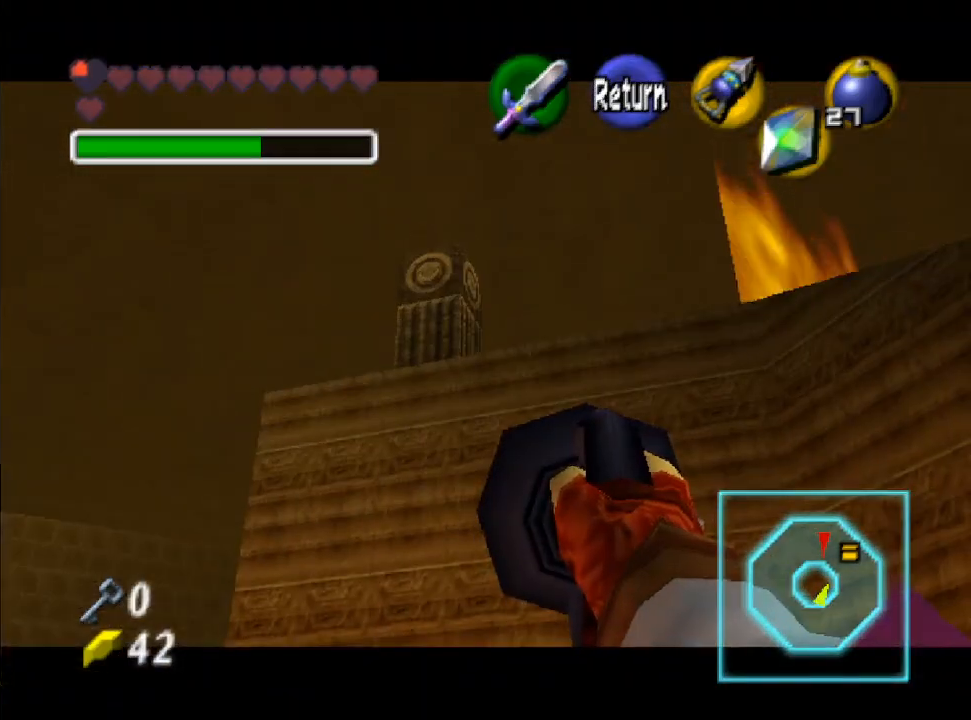
{"buttons": [], "left_stick": "down", "right_stick": "center", "events": [[500, "left_stick", "down"]]}
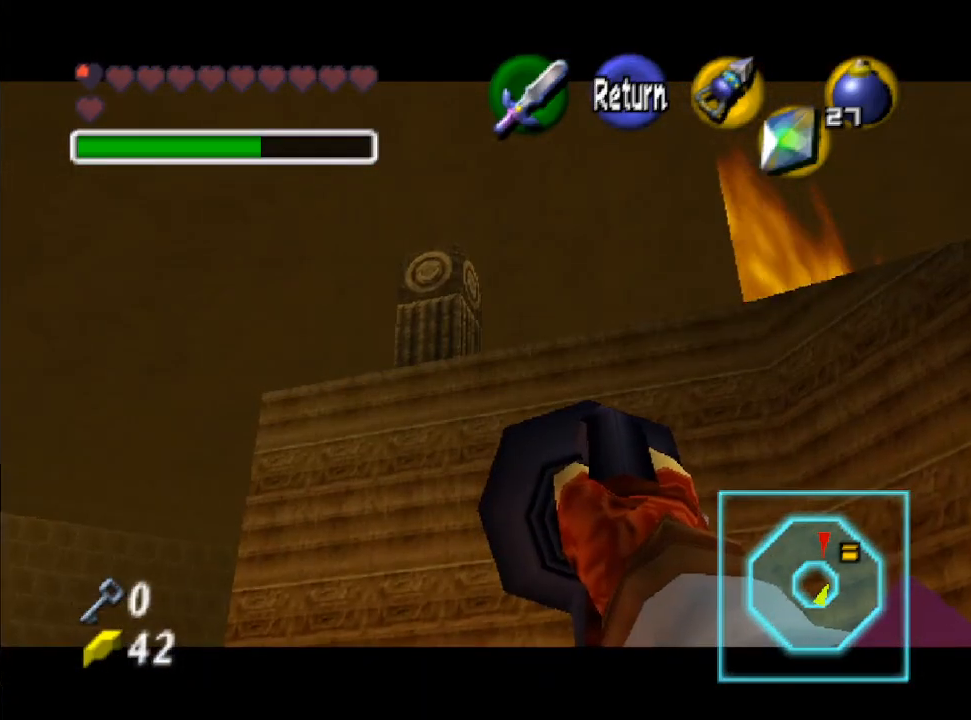
{"buttons": [], "left_stick": "left", "right_stick": "center", "events": [[267, "left_stick", "center"], [500, "left_stick", "left"]]}
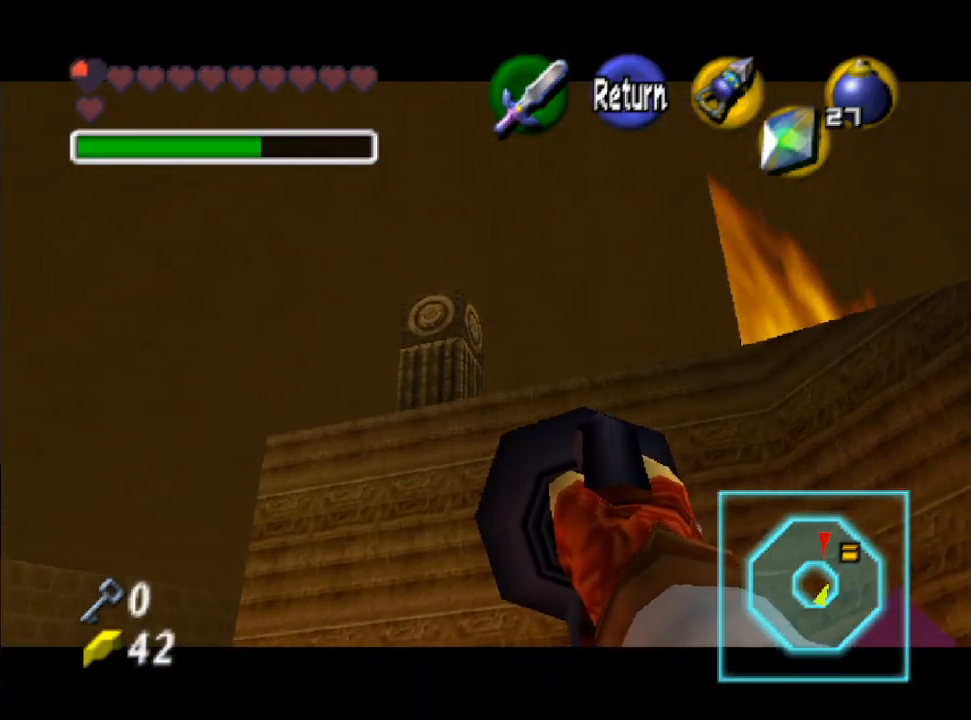
{"buttons": [], "left_stick": "center", "right_stick": "center", "events": [[100, "left_stick", "down-left"], [267, "left_stick", "center"]]}
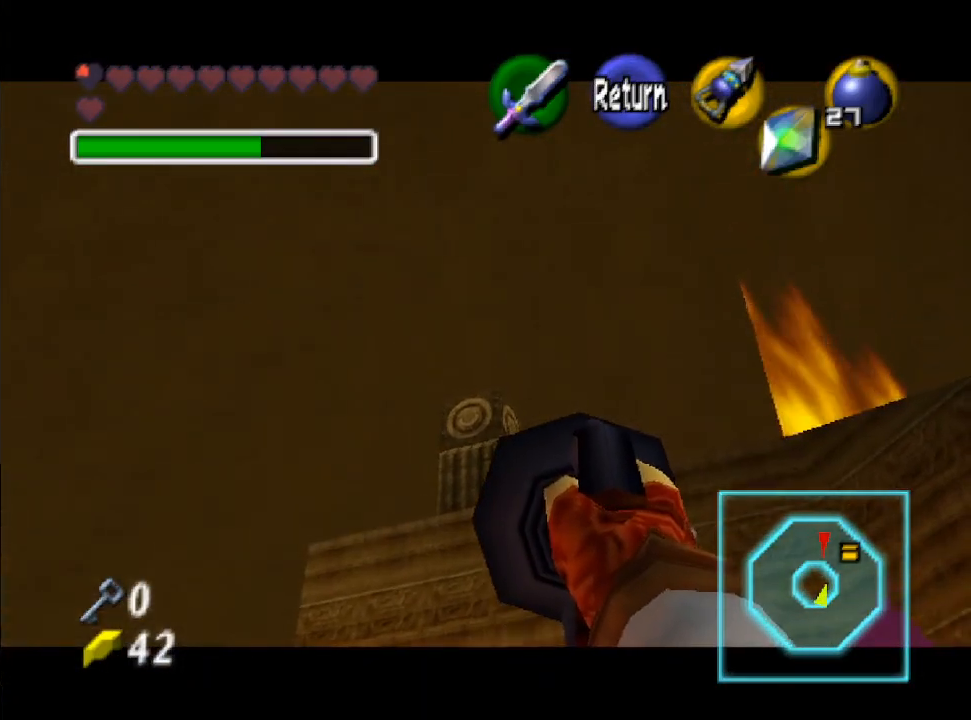
{"buttons": [], "left_stick": "up-right", "right_stick": "center", "events": [[167, "B", "down"], [300, "B", "up"], [400, "left_stick", "up-right"]]}
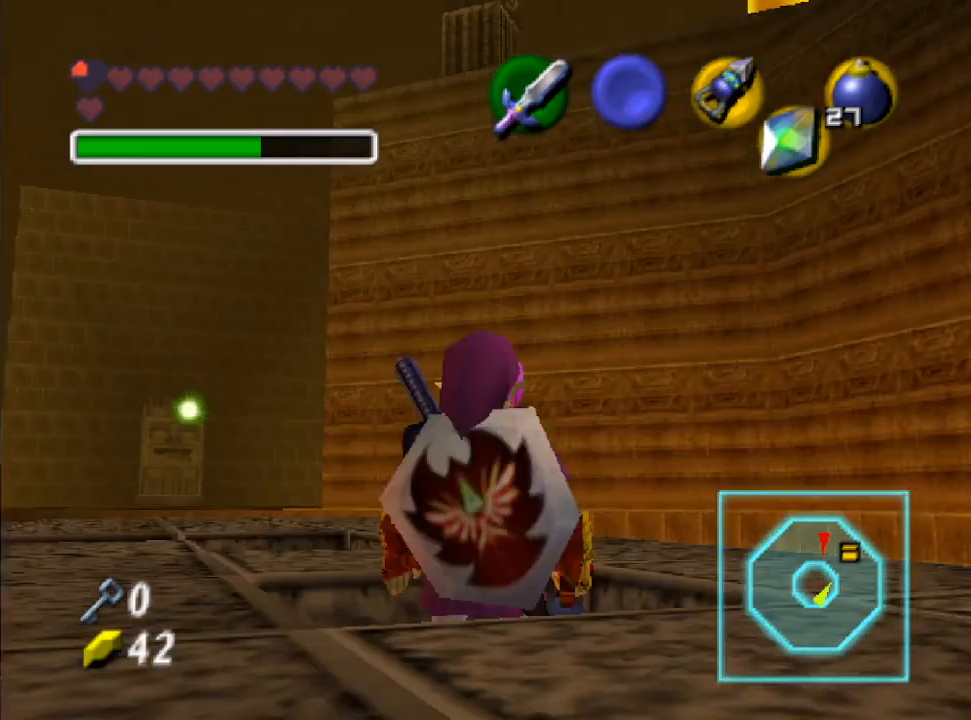
{"buttons": [], "left_stick": "up", "right_stick": "center", "events": [[67, "left_stick", "up"]]}
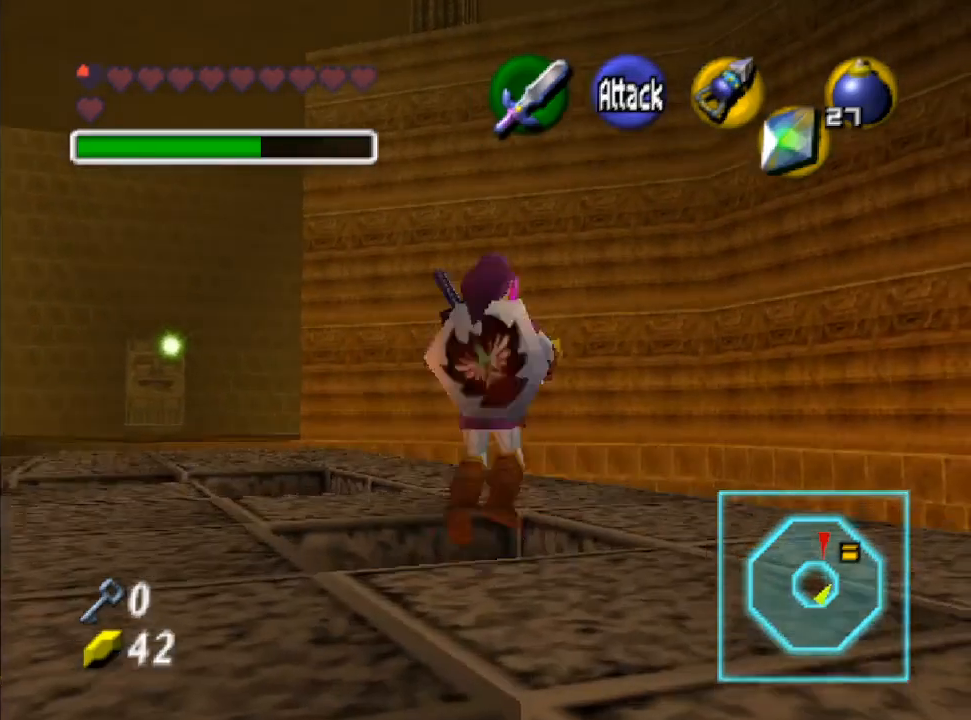
{"buttons": [], "left_stick": "up", "right_stick": "center", "events": []}
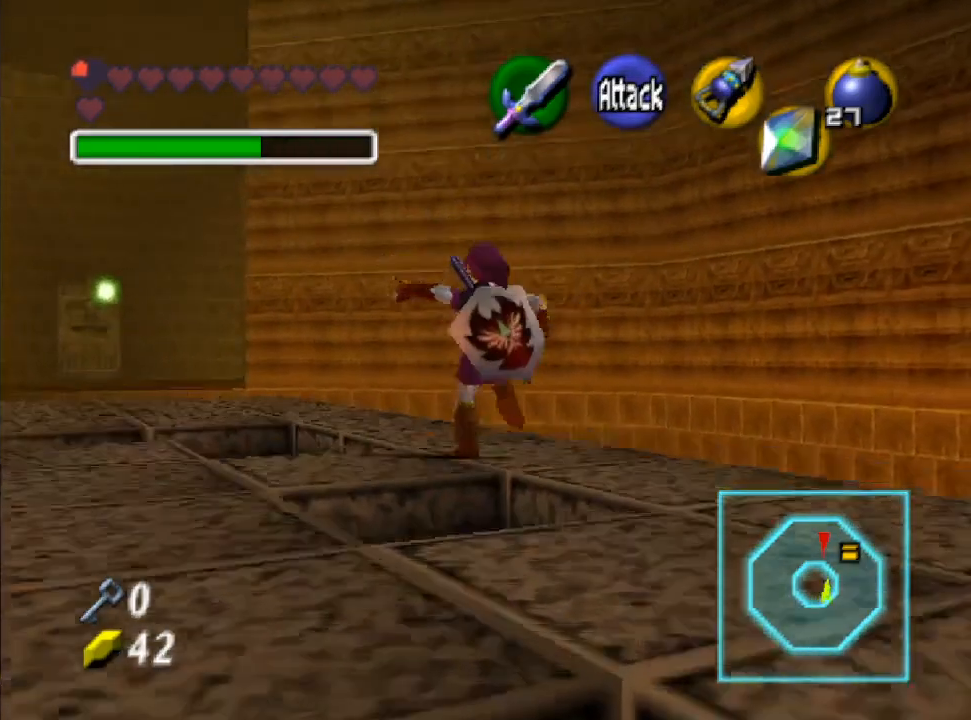
{"buttons": [], "left_stick": "up", "right_stick": "center", "events": []}
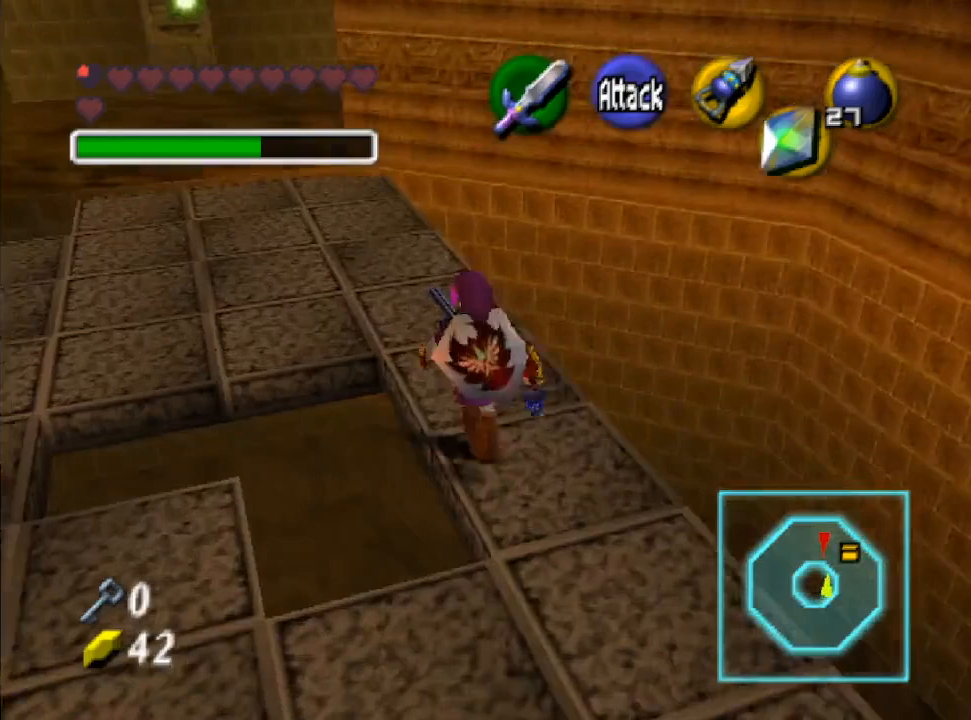
{"buttons": [], "left_stick": "up", "right_stick": "center", "events": []}
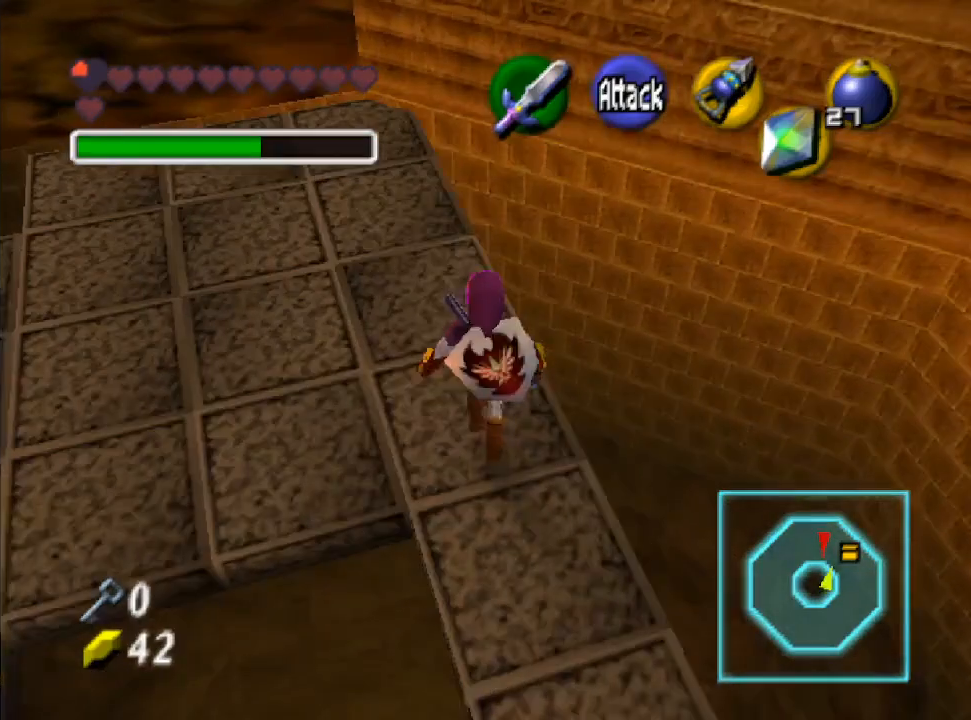
{"buttons": ["X"], "left_stick": "center", "right_stick": "center", "events": [[33, "left_stick", "center"], [400, "left_stick", "up-right"], [467, "X", "down"], [500, "left_stick", "center"]]}
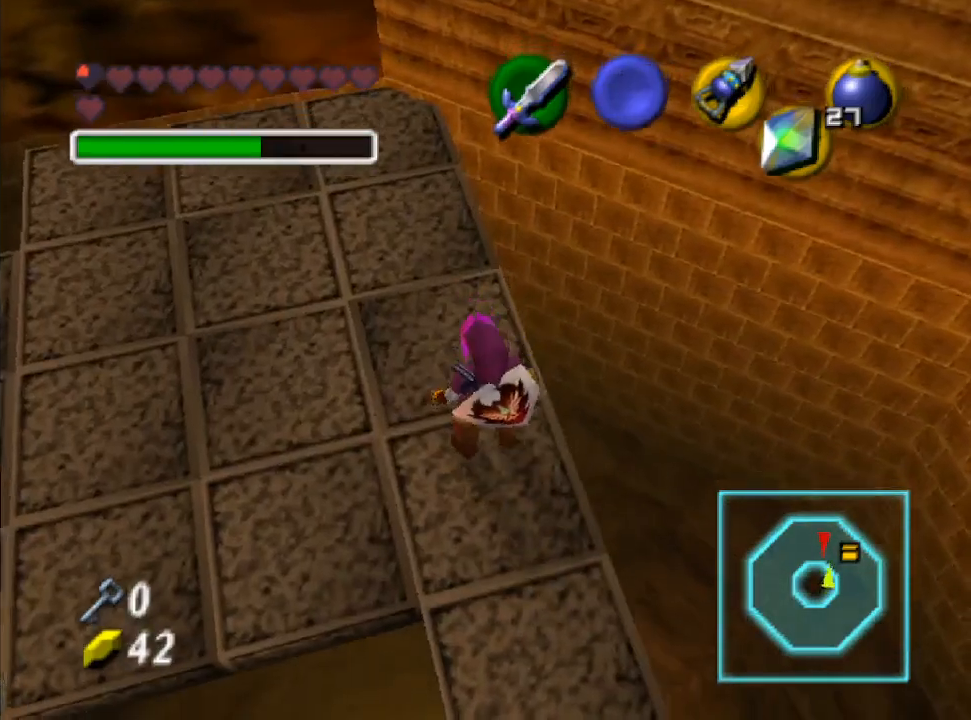
{"buttons": ["X"], "left_stick": "center", "right_stick": "center", "events": []}
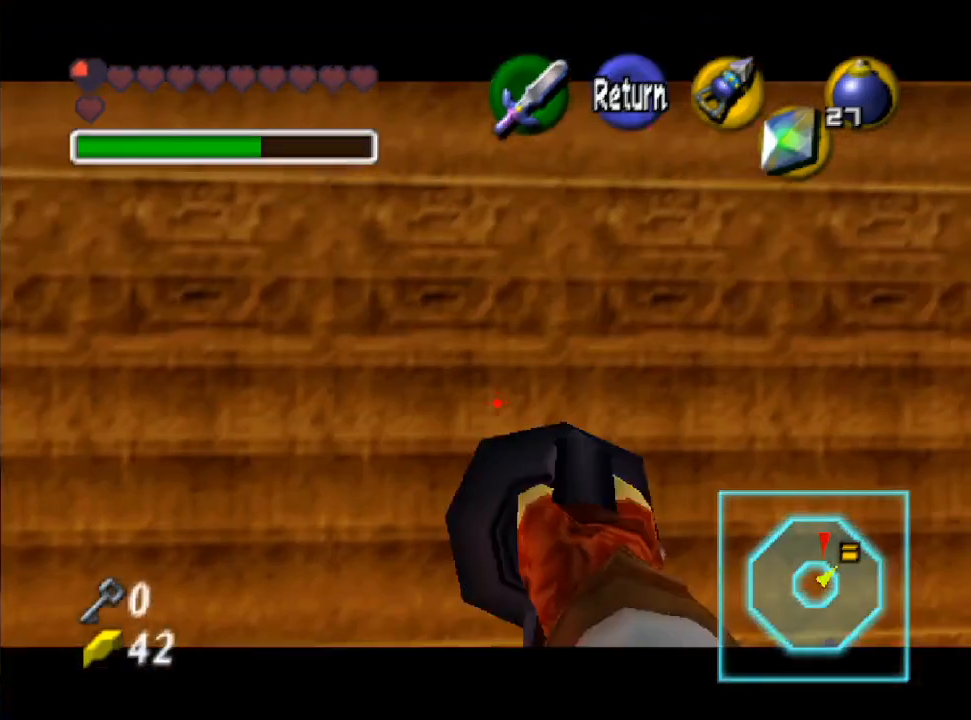
{"buttons": ["X"], "left_stick": "down-left", "right_stick": "center", "events": [[33, "left_stick", "down"], [200, "left_stick", "down-left"]]}
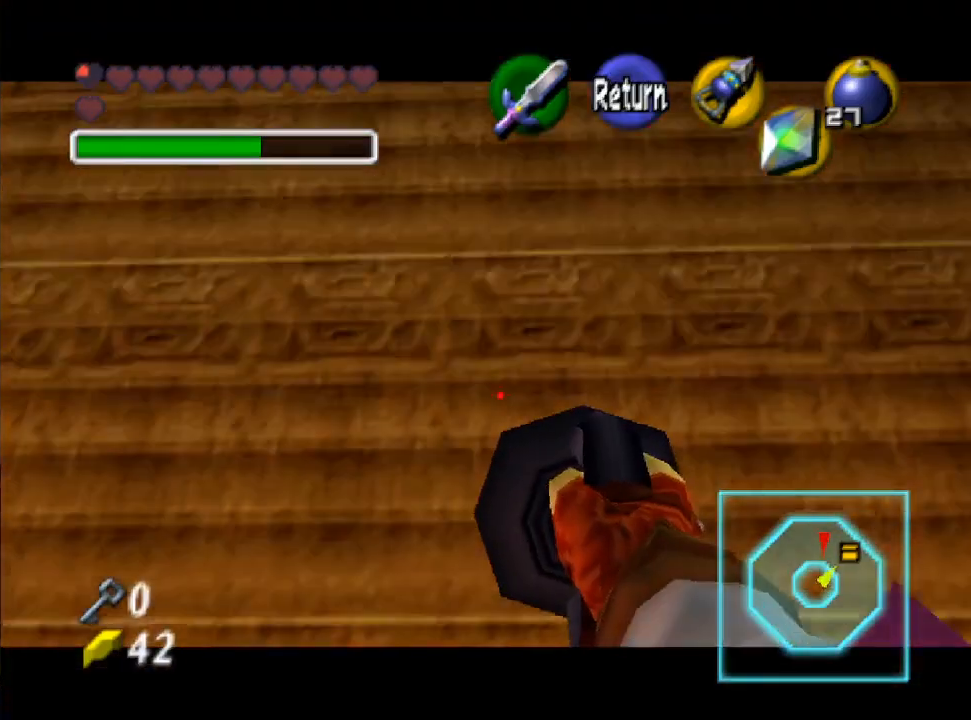
{"buttons": ["X"], "left_stick": "center", "right_stick": "center", "events": [[167, "left_stick", "center"], [333, "left_stick", "down"], [467, "left_stick", "center"]]}
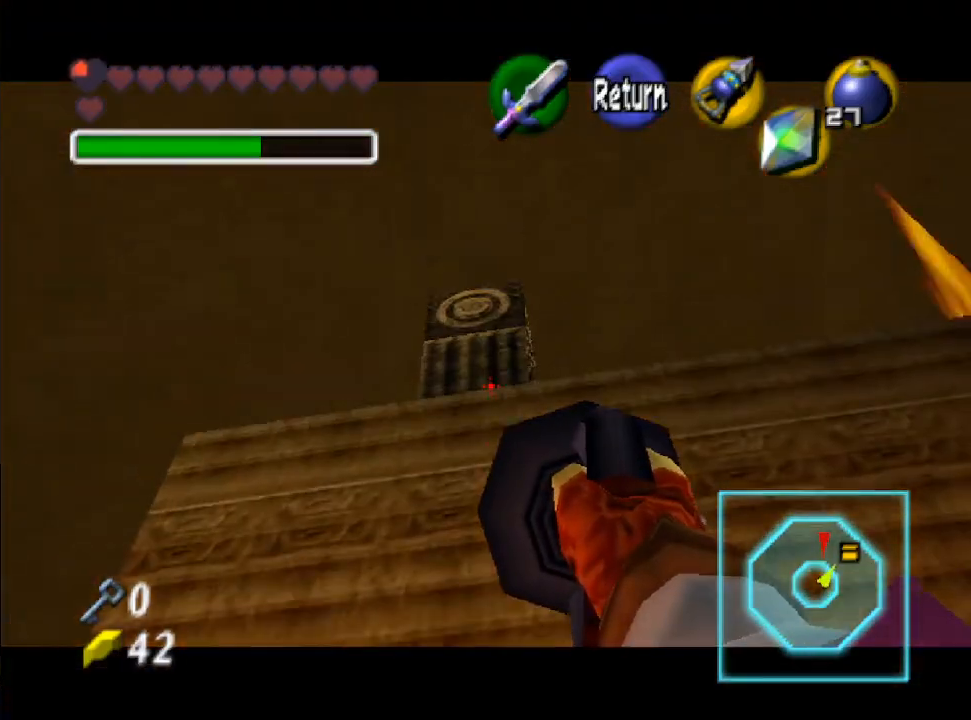
{"buttons": [], "left_stick": "center", "right_stick": "center", "events": [[100, "left_stick", "down"], [167, "left_stick", "center"], [333, "X", "up"]]}
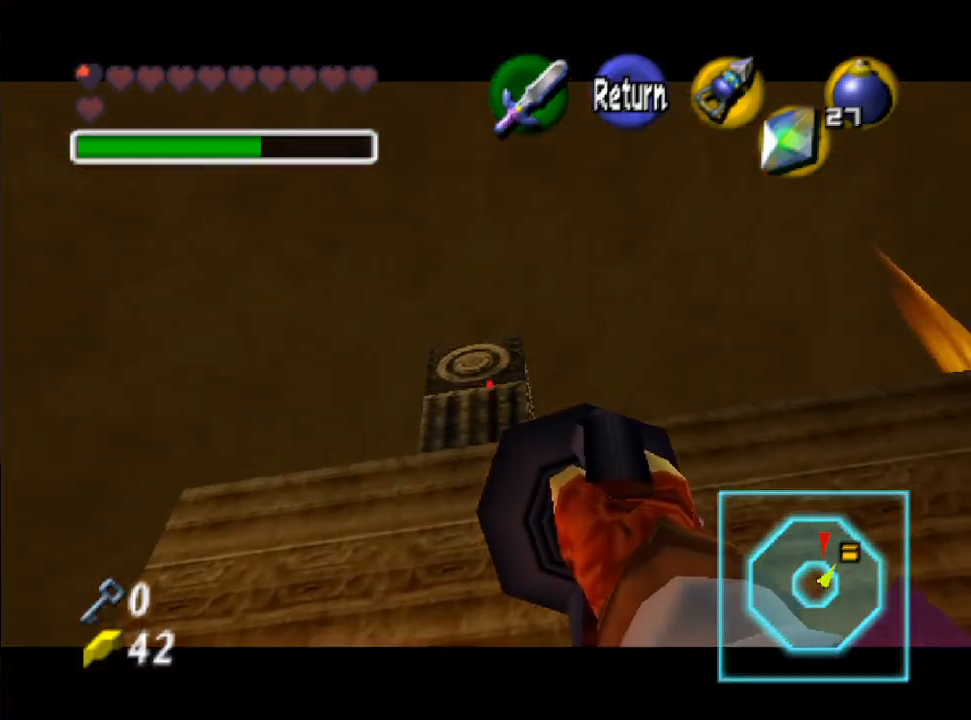
{"buttons": [], "left_stick": "center", "right_stick": "center", "events": []}
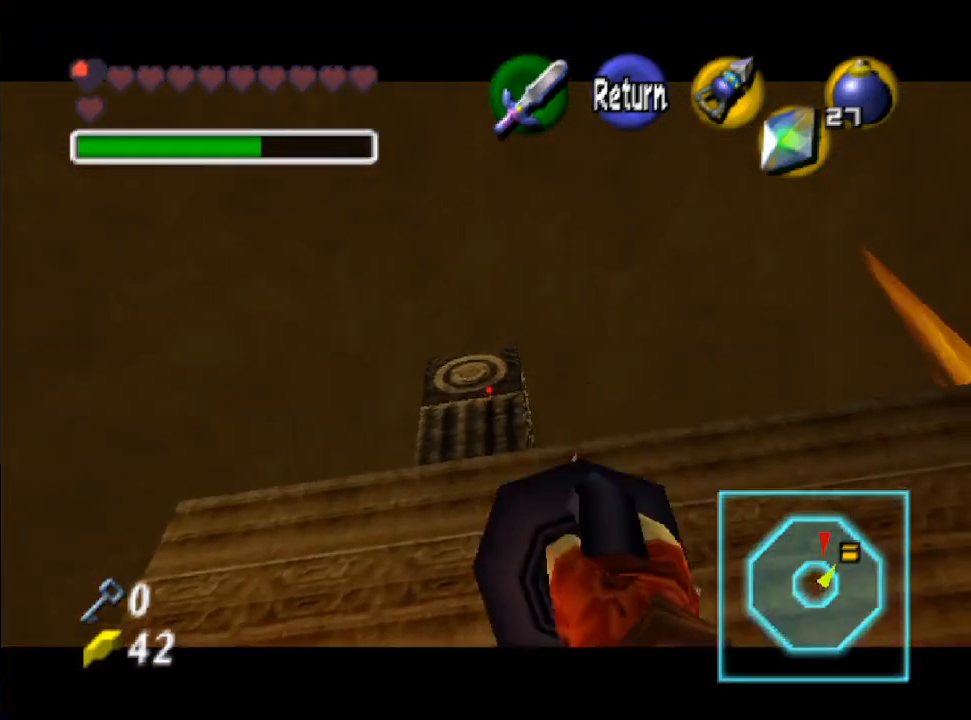
{"buttons": [], "left_stick": "center", "right_stick": "center", "events": []}
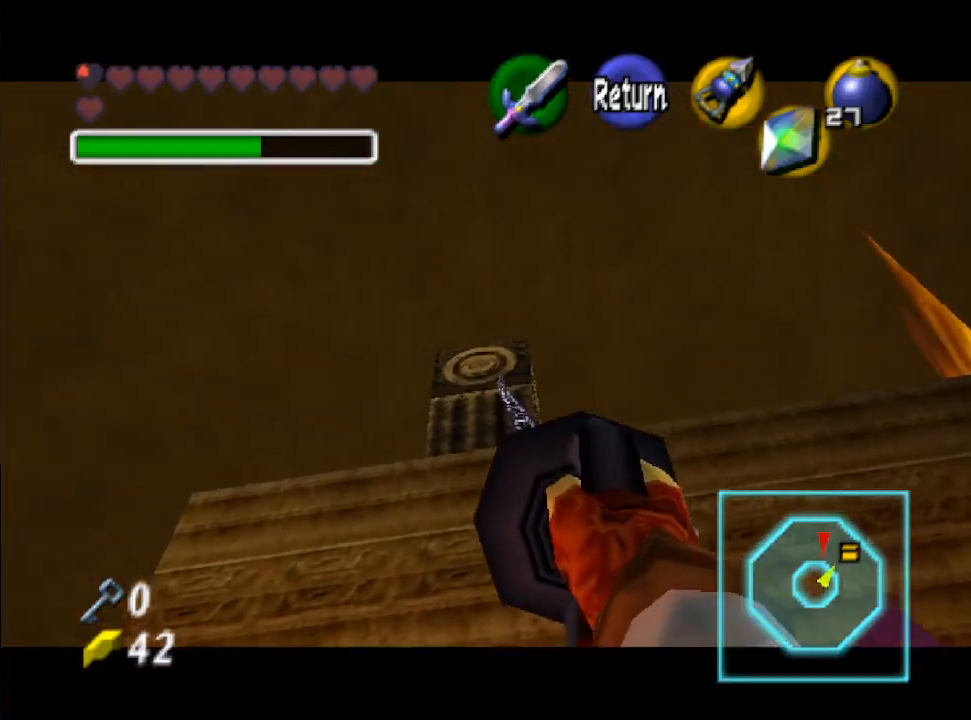
{"buttons": [], "left_stick": "up", "right_stick": "center", "events": [[333, "left_stick", "up"]]}
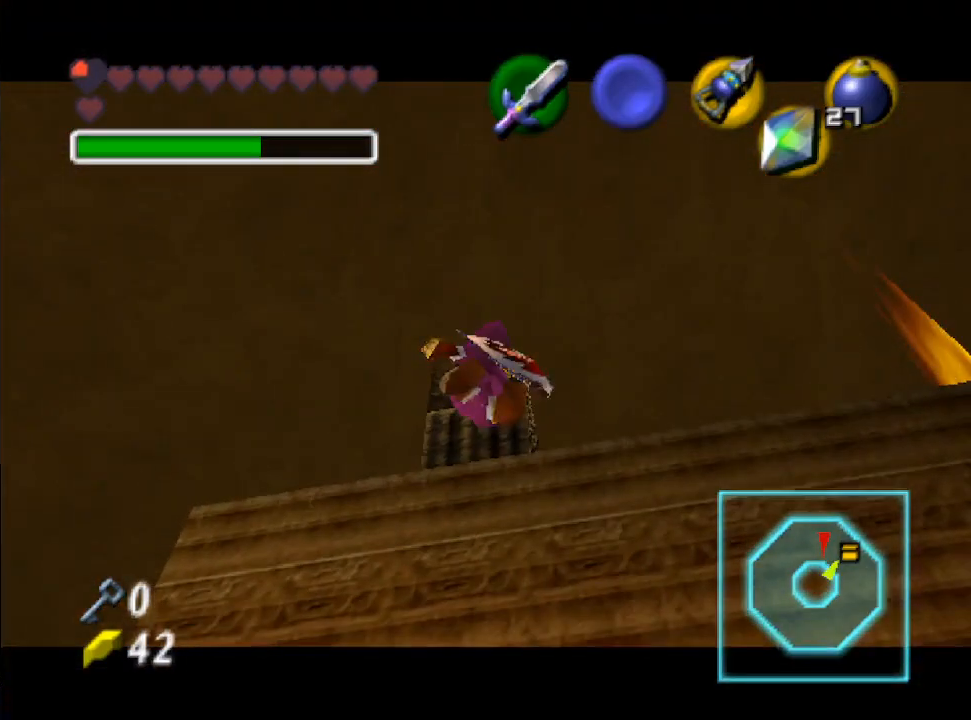
{"buttons": [], "left_stick": "up", "right_stick": "center", "events": []}
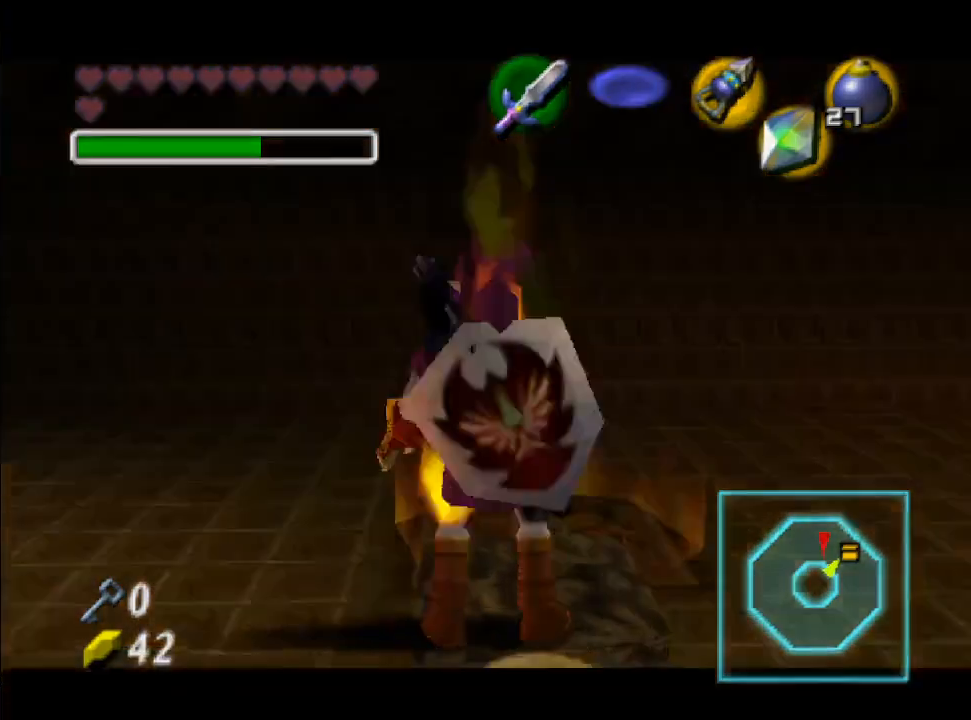
{"buttons": [], "left_stick": "up", "right_stick": "center", "events": []}
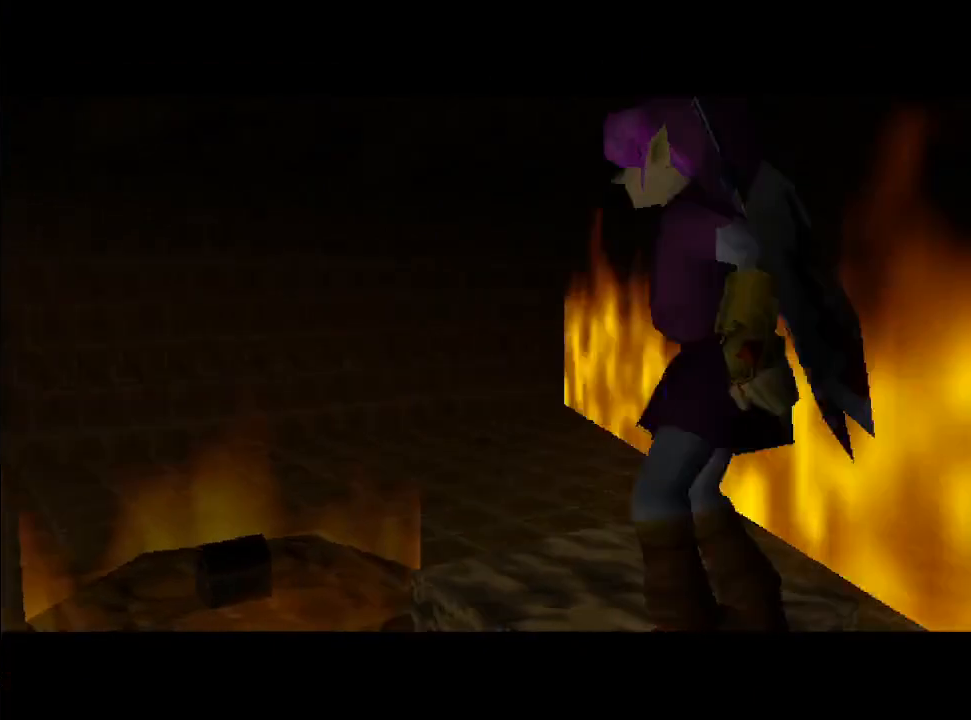
{"buttons": [], "left_stick": "center", "right_stick": "center", "events": [[67, "left_stick", "center"]]}